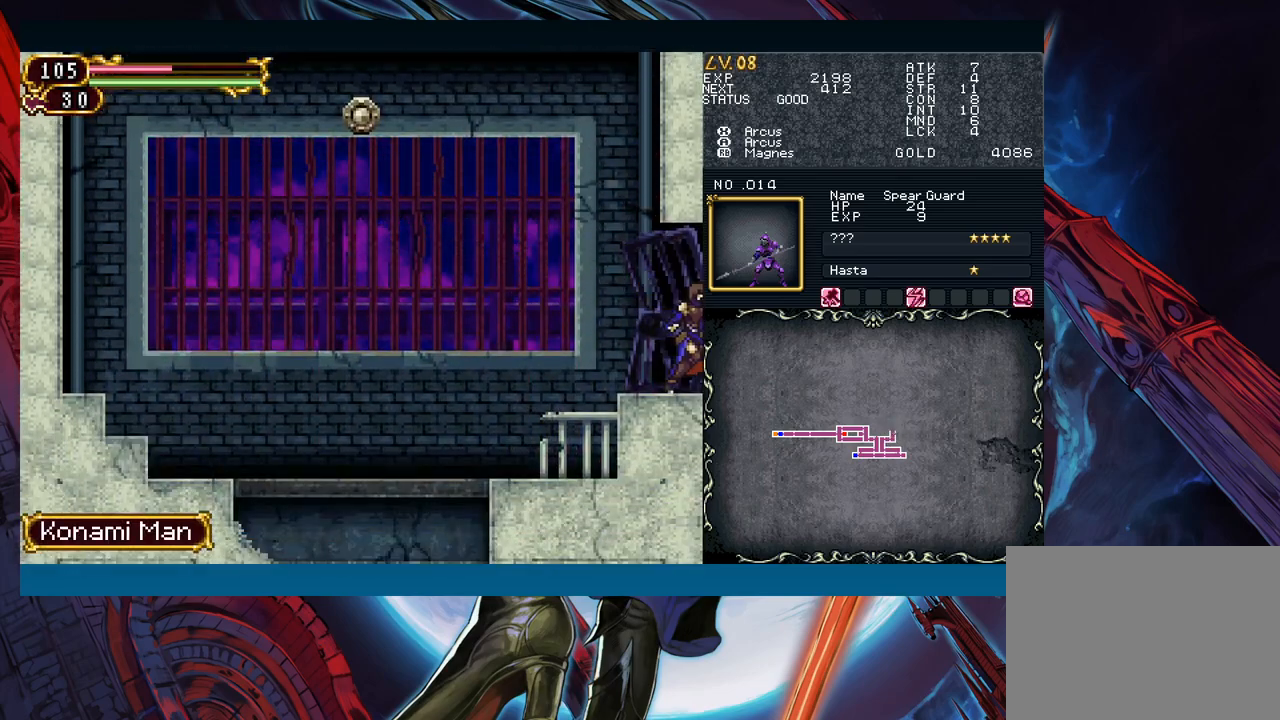
Gameplay with a controller (Xbox layout); each line is a JSON object with the inputs held at the frame after it. "events" lists button and stick changes between this image and that frame as [ms after this image, input, new state], when the widget could be followed in between. Not read: L2 R2.
{"buttons": [], "left_stick": "left", "right_stick": "center", "events": [[383, "left_stick", "left"]]}
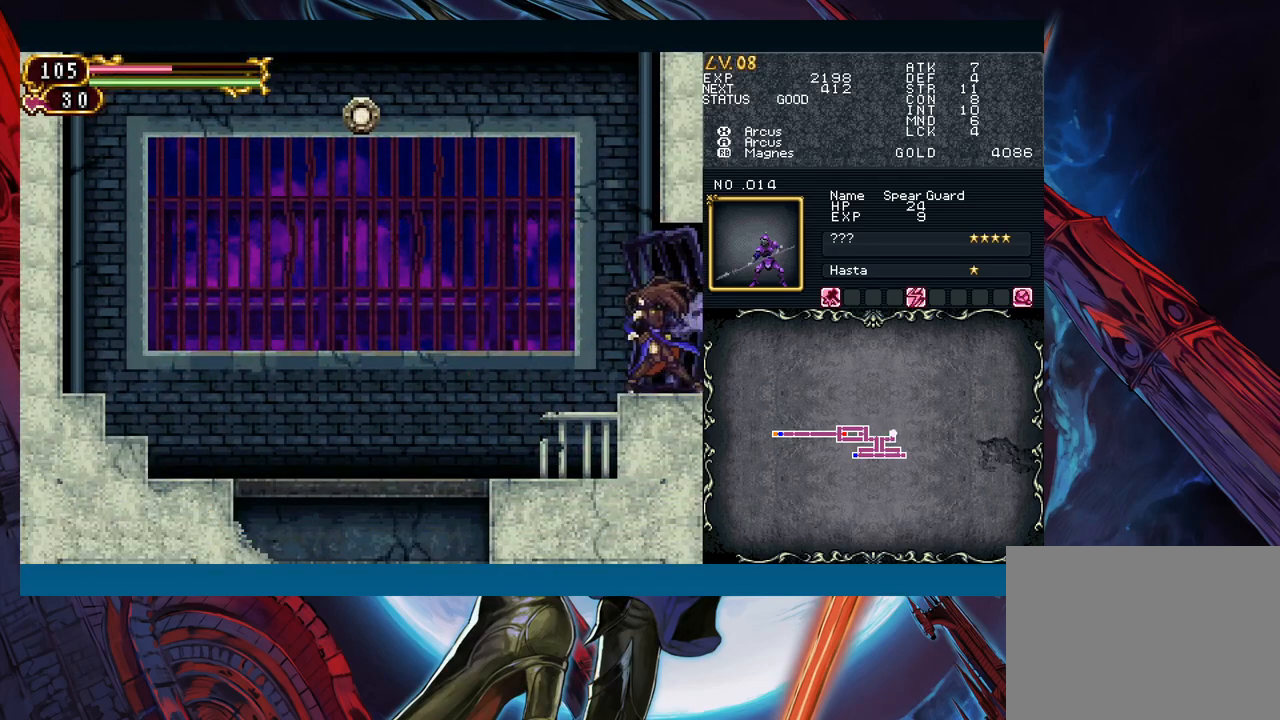
{"buttons": [], "left_stick": "left", "right_stick": "center", "events": []}
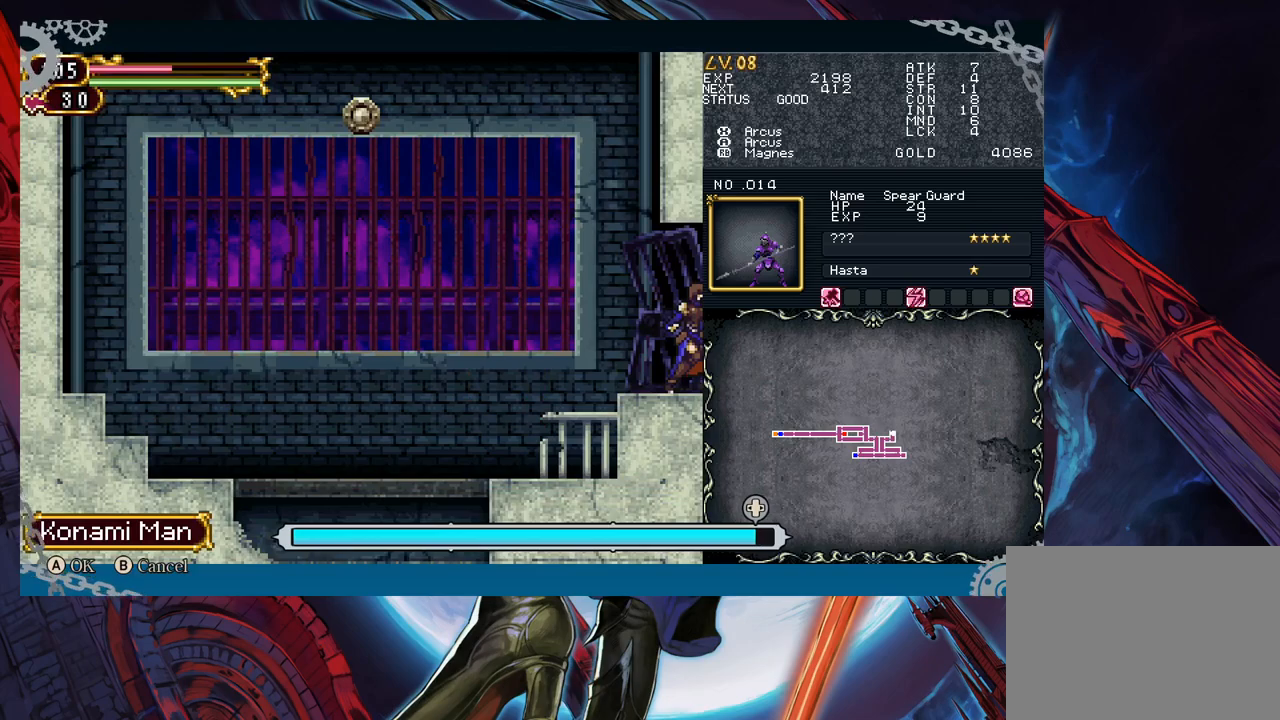
{"buttons": [], "left_stick": "right", "right_stick": "center", "events": [[33, "left_stick", "right"]]}
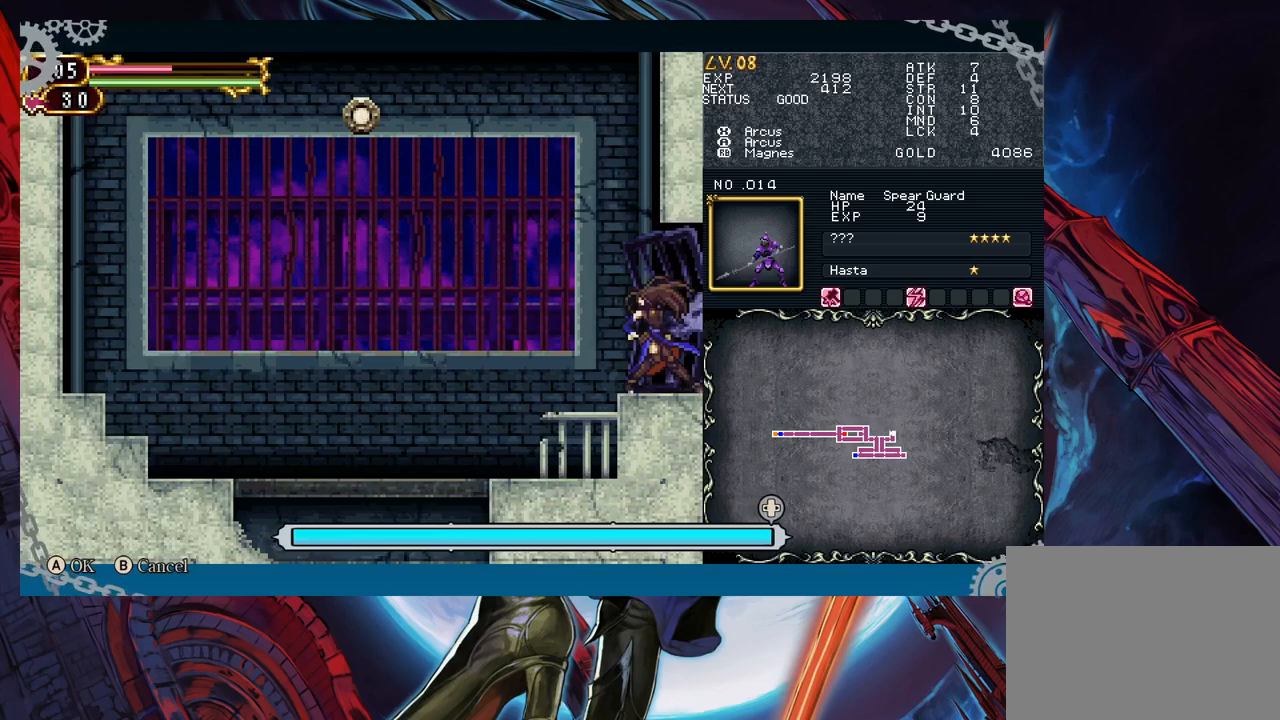
{"buttons": [], "left_stick": "right", "right_stick": "center", "events": [[150, "A", "down"], [150, "left_stick", "center"], [250, "A", "up"], [300, "left_stick", "right"]]}
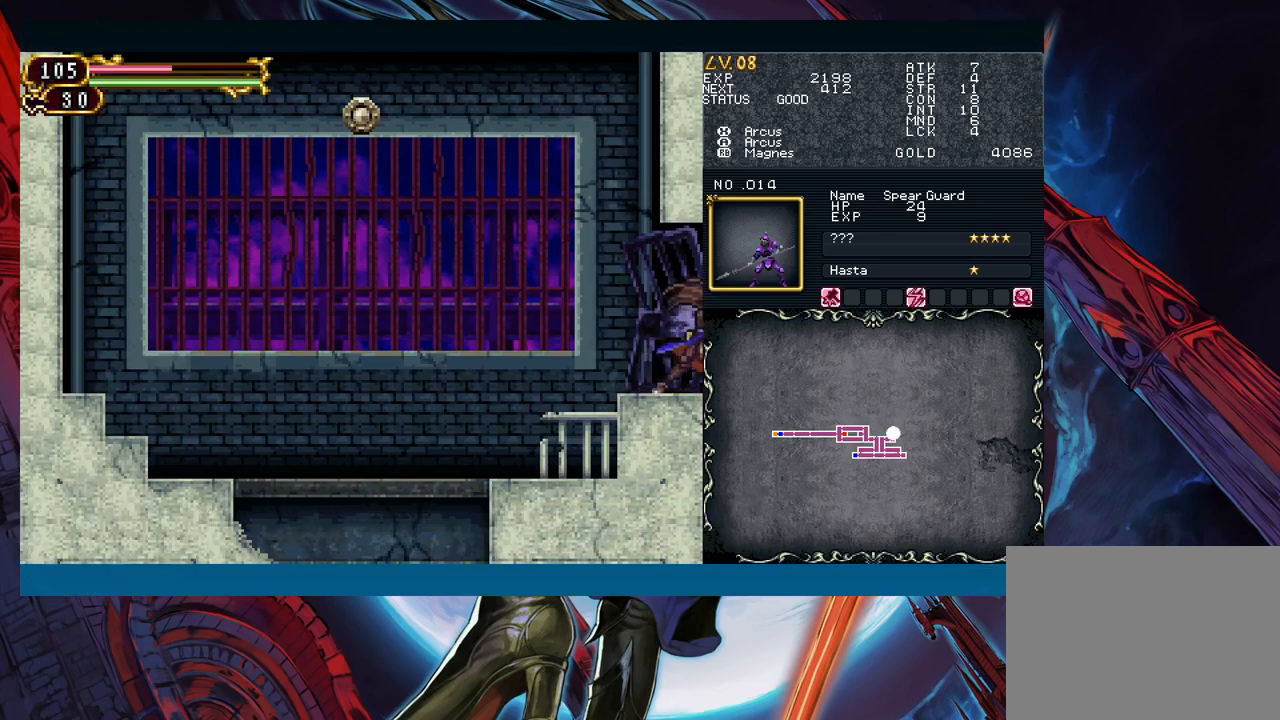
{"buttons": [], "left_stick": "right", "right_stick": "center", "events": []}
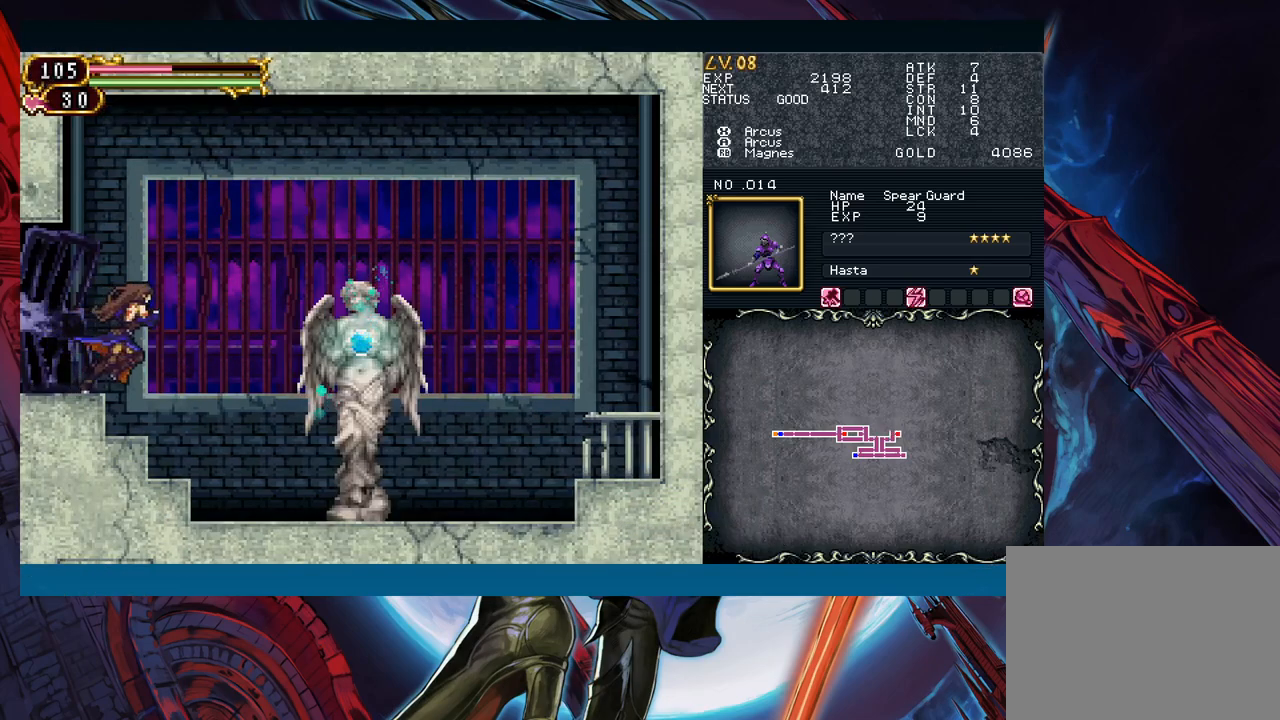
{"buttons": [], "left_stick": "right", "right_stick": "center", "events": []}
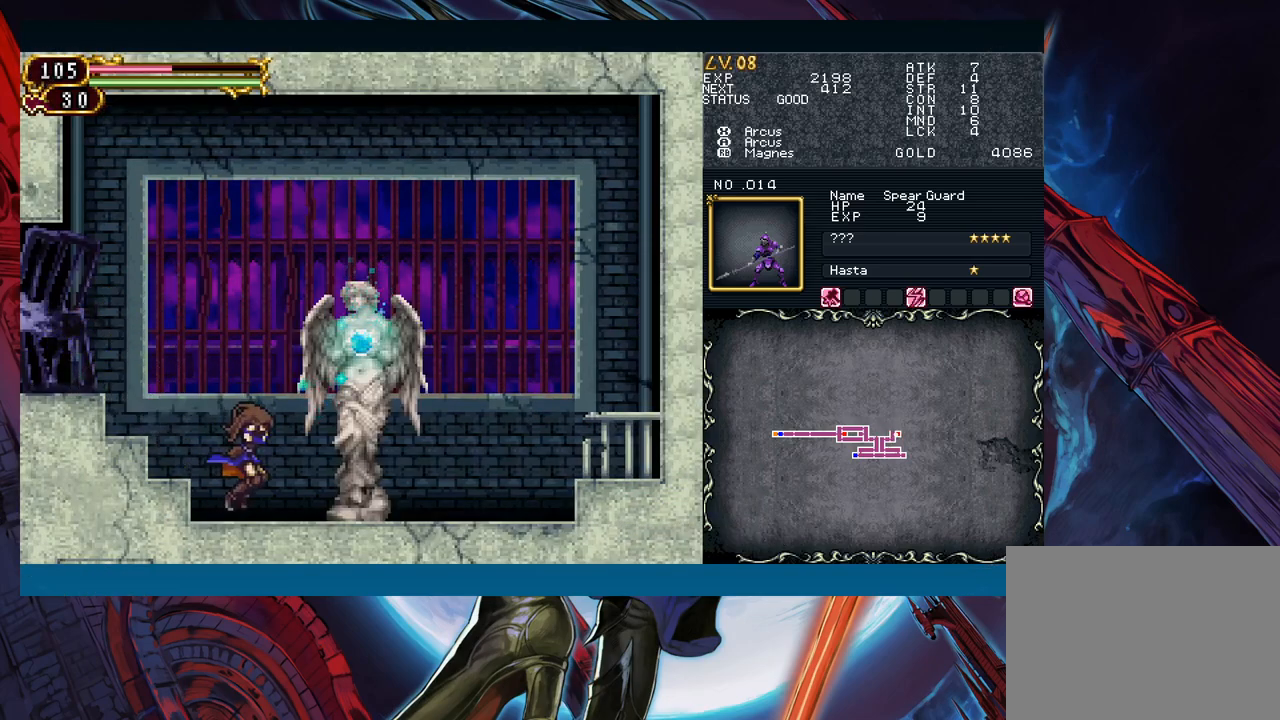
{"buttons": [], "left_stick": "up", "right_stick": "center", "events": [[383, "left_stick", "up"]]}
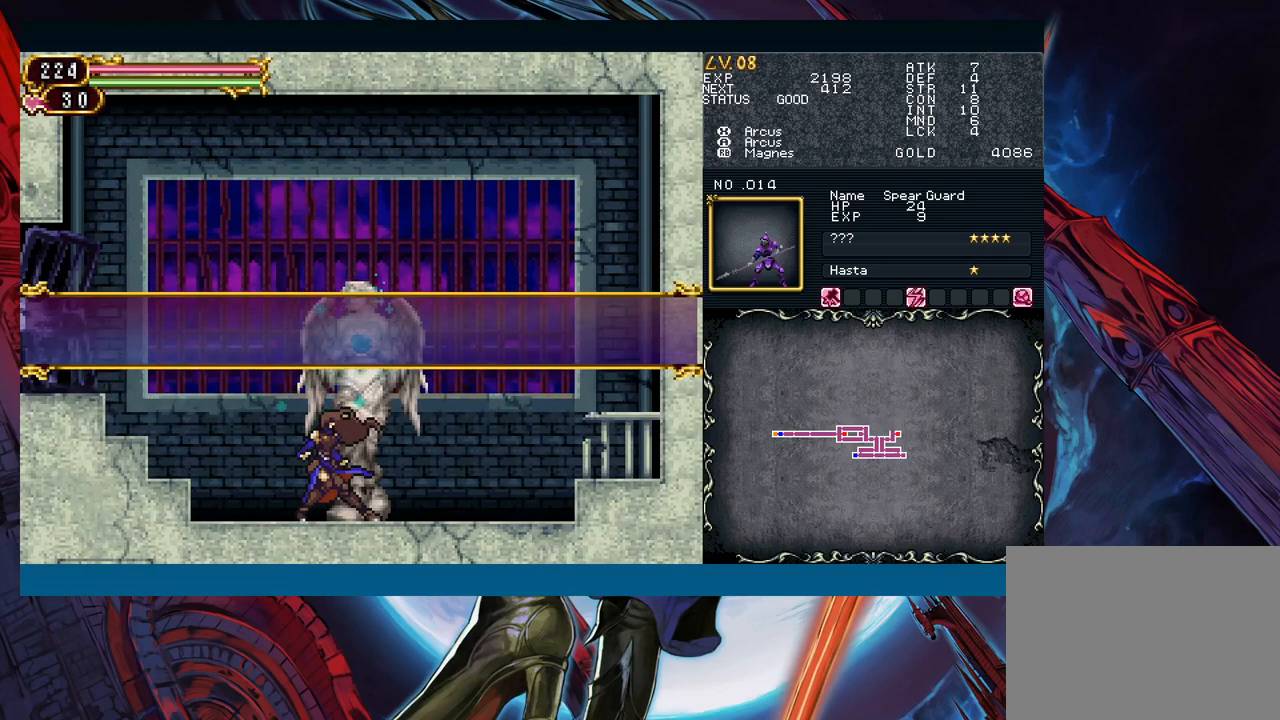
{"buttons": [], "left_stick": "center", "right_stick": "center", "events": [[83, "left_stick", "left"], [150, "A", "down"], [250, "left_stick", "center"], [267, "A", "up"]]}
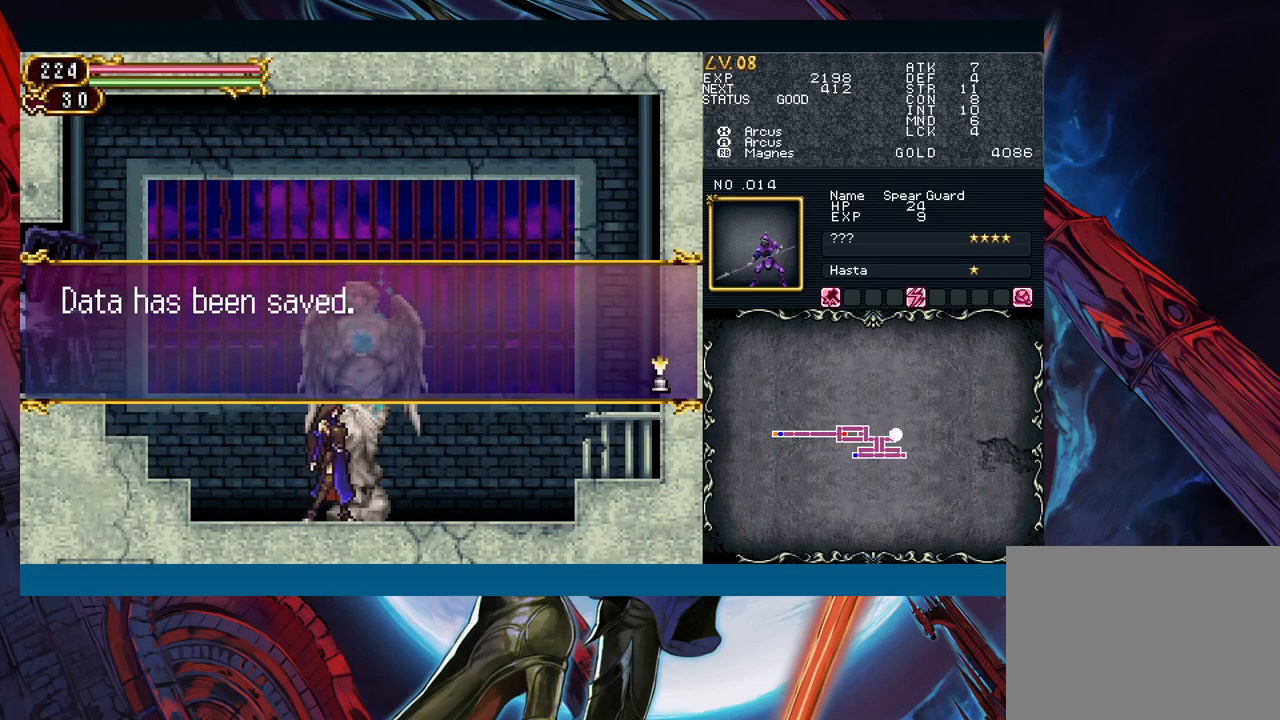
{"buttons": ["B"], "left_stick": "left", "right_stick": "center", "events": [[17, "left_stick", "left"], [67, "A", "down"], [133, "A", "up"], [417, "B", "down"]]}
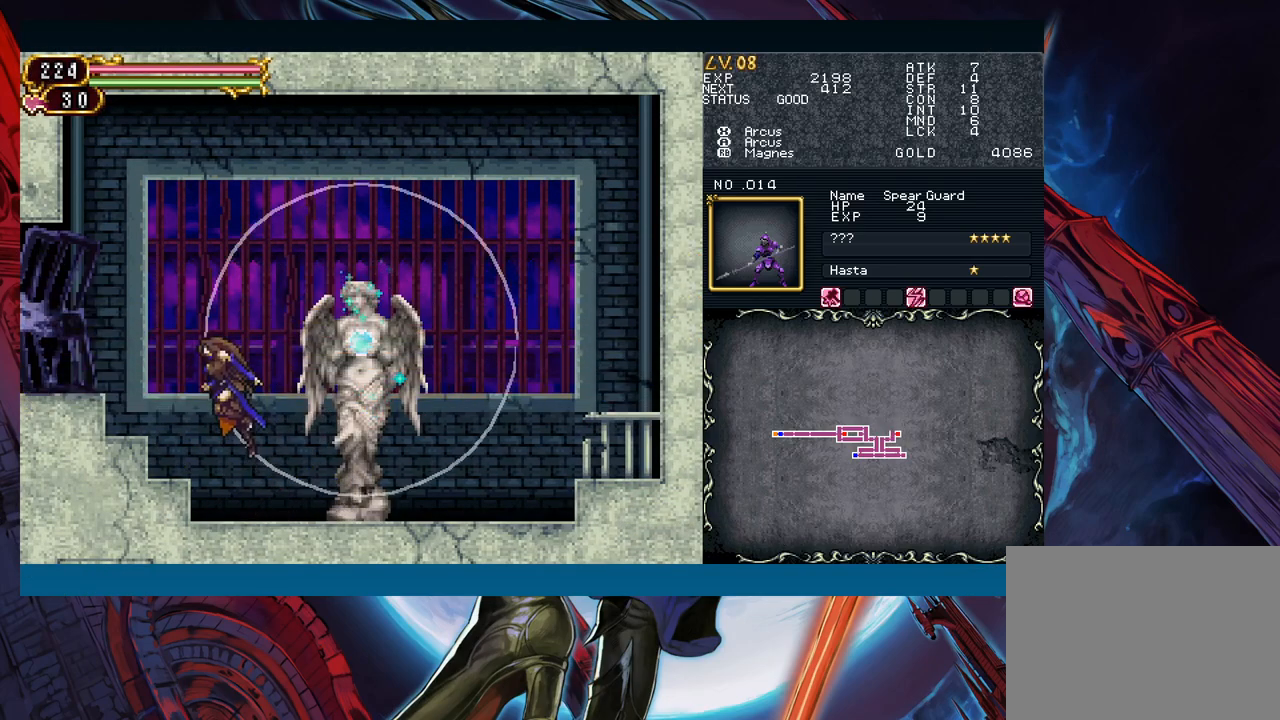
{"buttons": [], "left_stick": "left", "right_stick": "center", "events": [[417, "B", "up"]]}
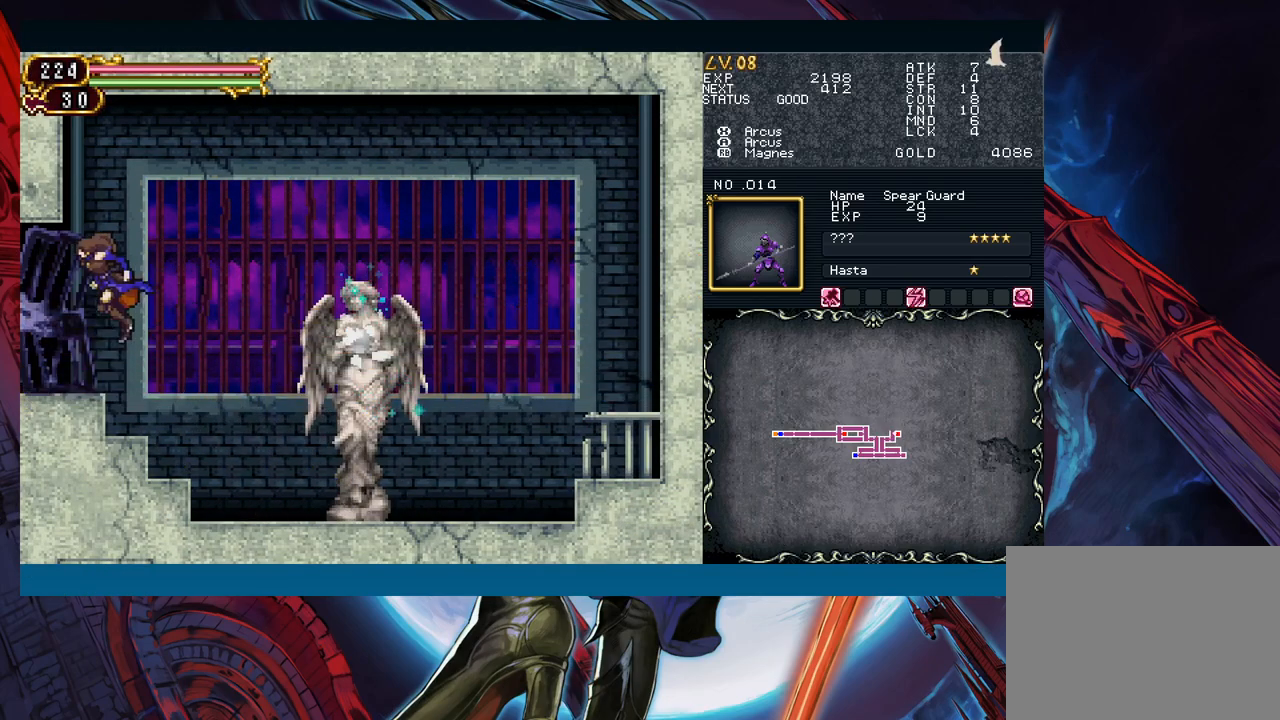
{"buttons": [], "left_stick": "left", "right_stick": "center", "events": []}
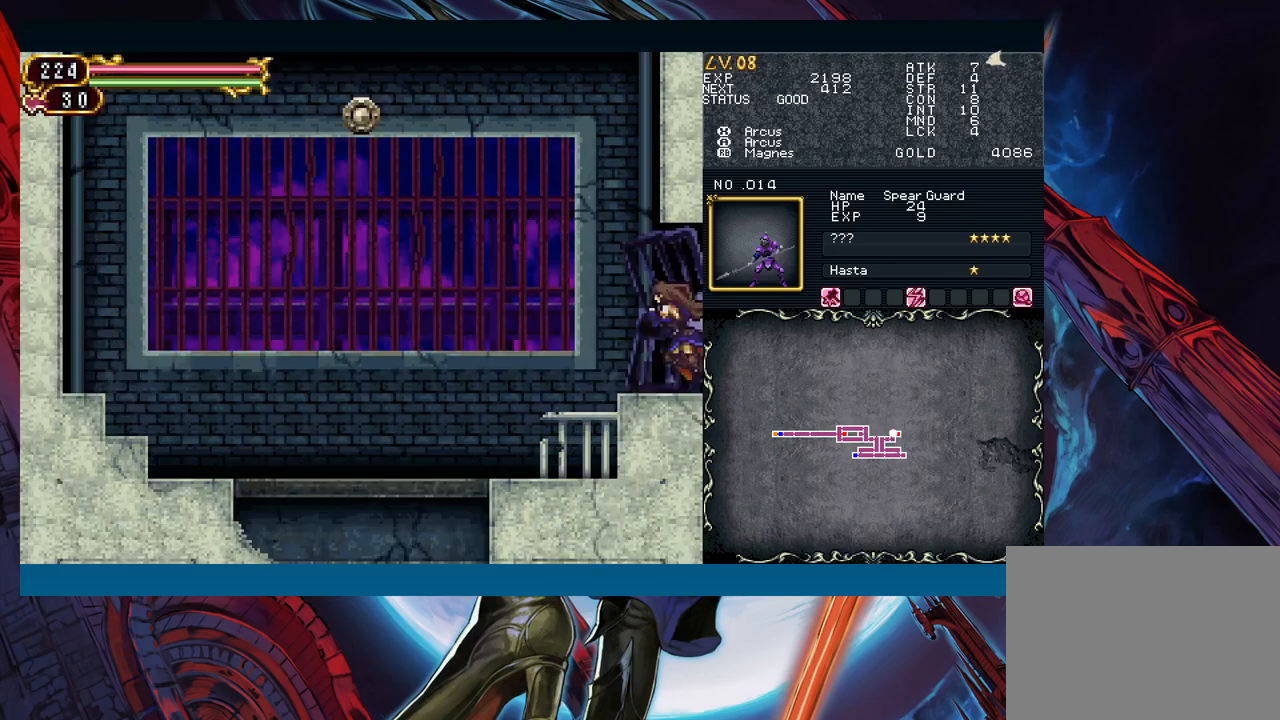
{"buttons": ["B"], "left_stick": "left", "right_stick": "center", "events": [[17, "left_stick", "right"], [67, "Y", "down"], [167, "left_stick", "left"], [200, "Y", "up"], [267, "B", "down"]]}
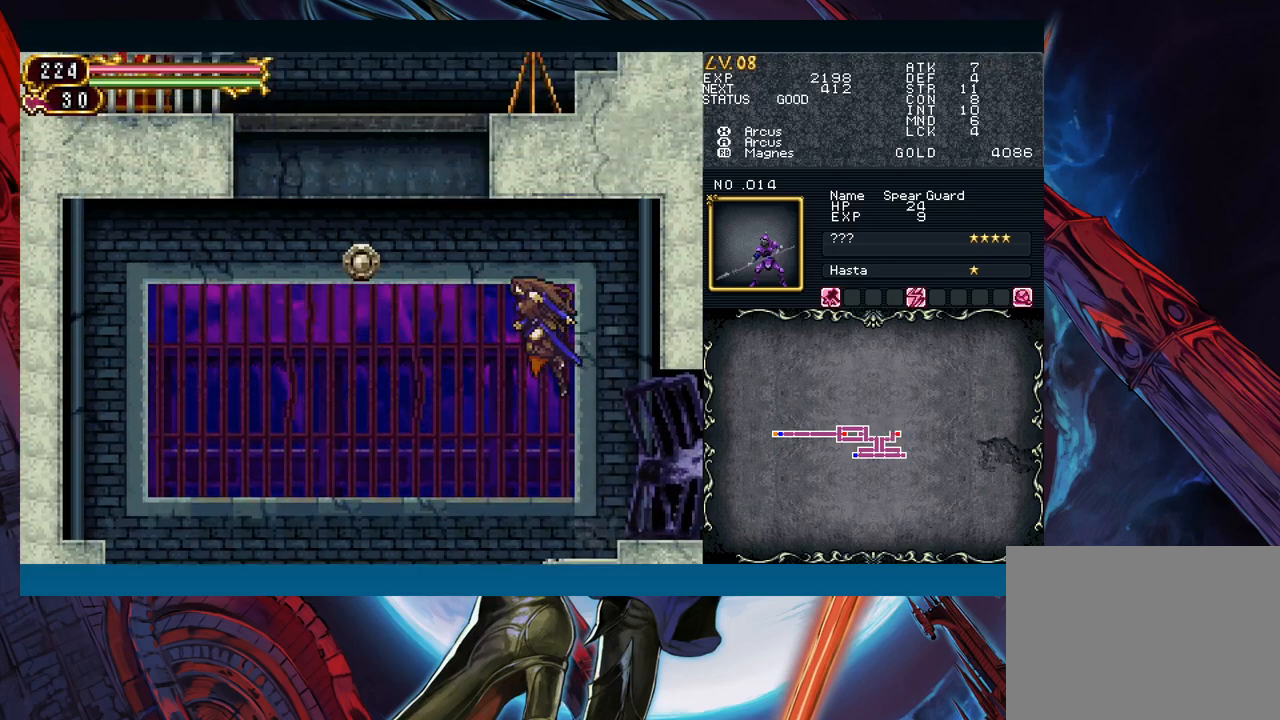
{"buttons": ["R1"], "left_stick": "down-right", "right_stick": "center", "events": [[167, "R1", "down"], [300, "B", "up"], [350, "left_stick", "down"], [400, "left_stick", "down-right"]]}
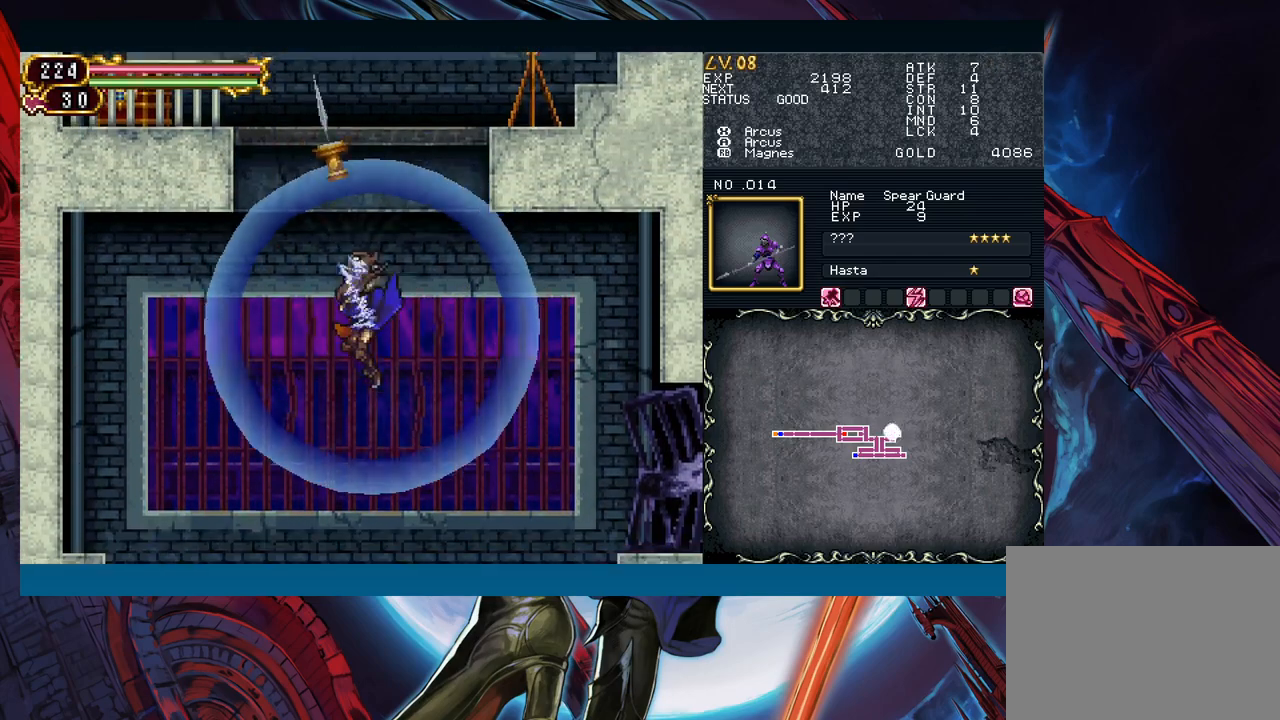
{"buttons": [], "left_stick": "left", "right_stick": "center", "events": [[150, "R1", "up"], [183, "left_stick", "center"], [400, "left_stick", "left"]]}
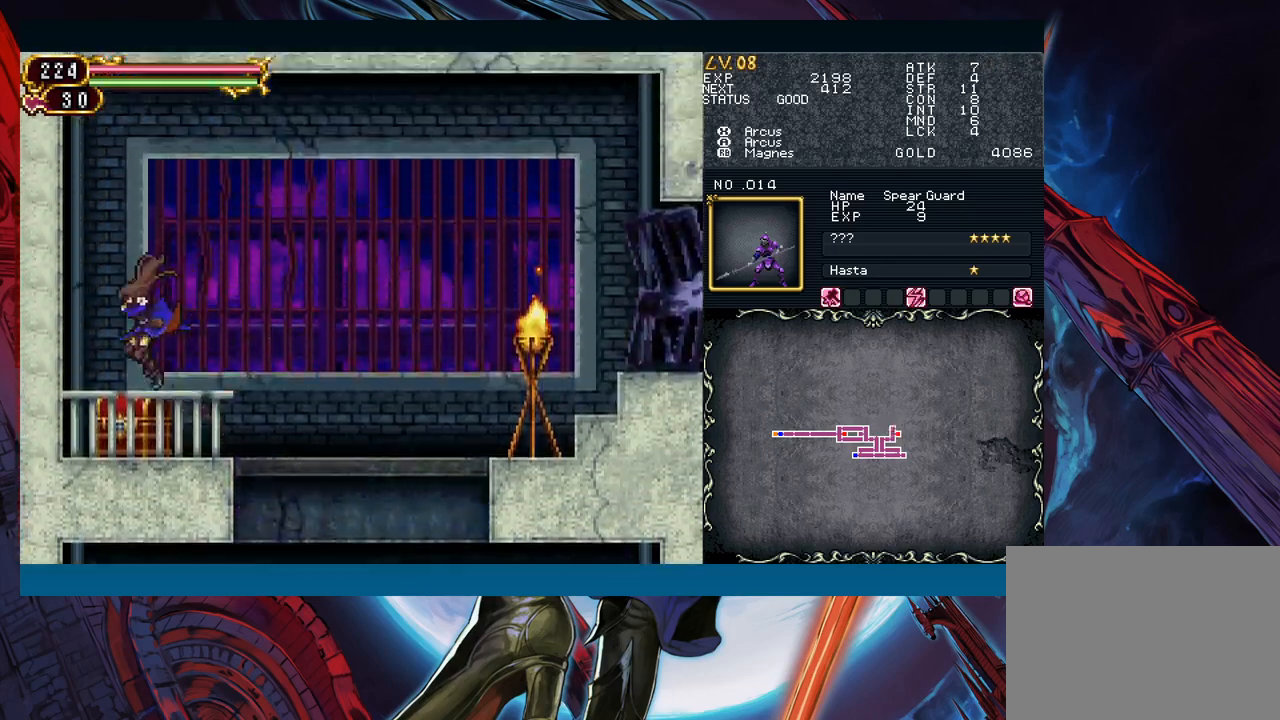
{"buttons": [], "left_stick": "right", "right_stick": "center", "events": [[233, "left_stick", "center"], [300, "left_stick", "right"]]}
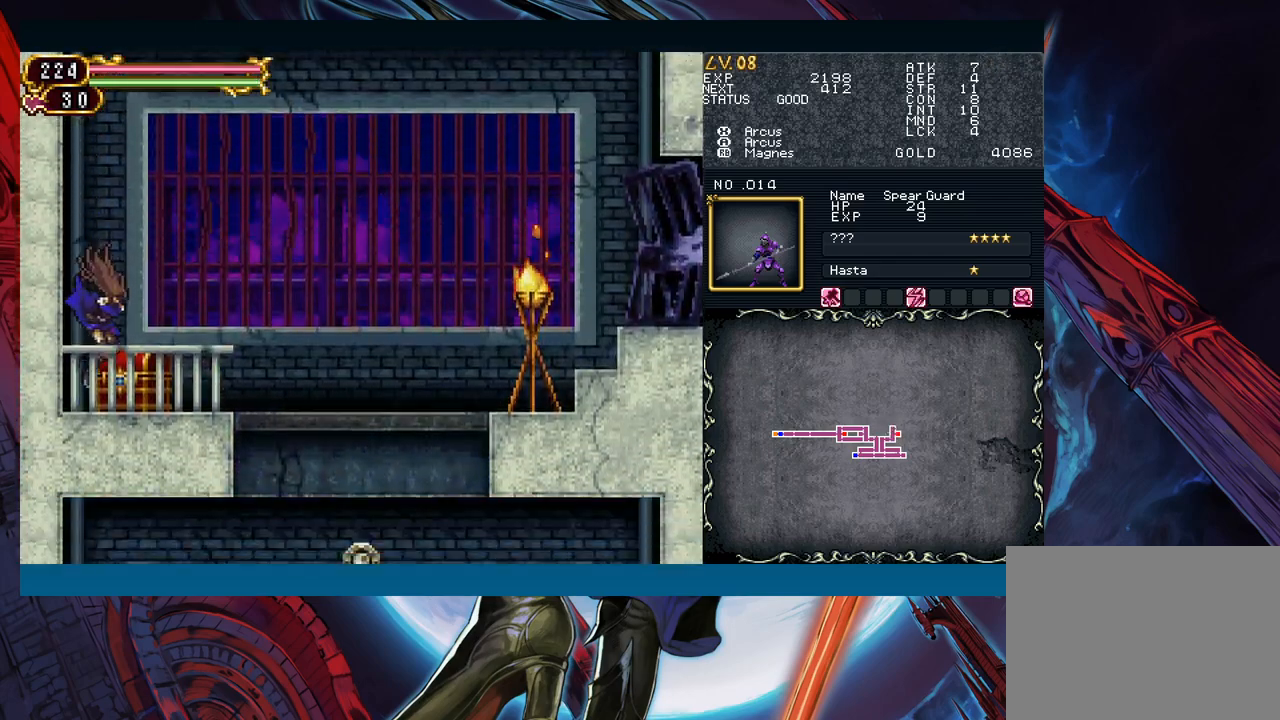
{"buttons": ["B"], "left_stick": "right", "right_stick": "center", "events": [[50, "left_stick", "up-right"], [200, "left_stick", "right"], [483, "B", "down"]]}
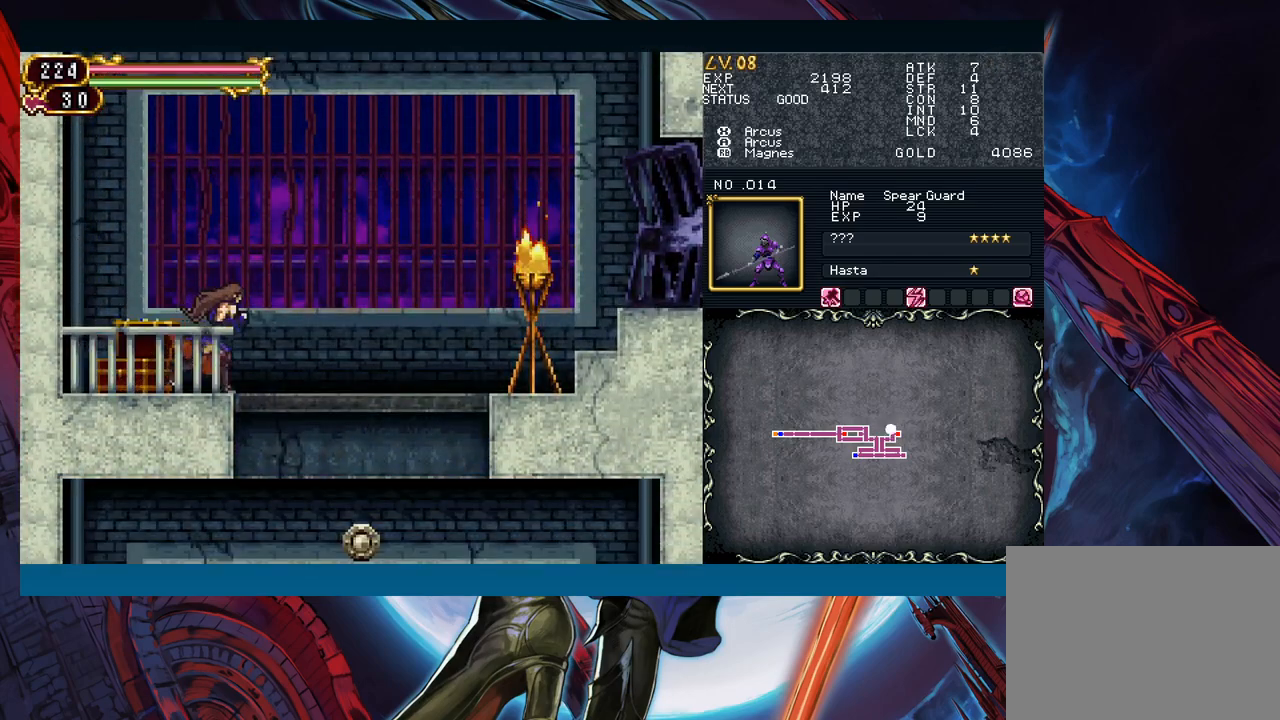
{"buttons": ["B"], "left_stick": "right", "right_stick": "center", "events": []}
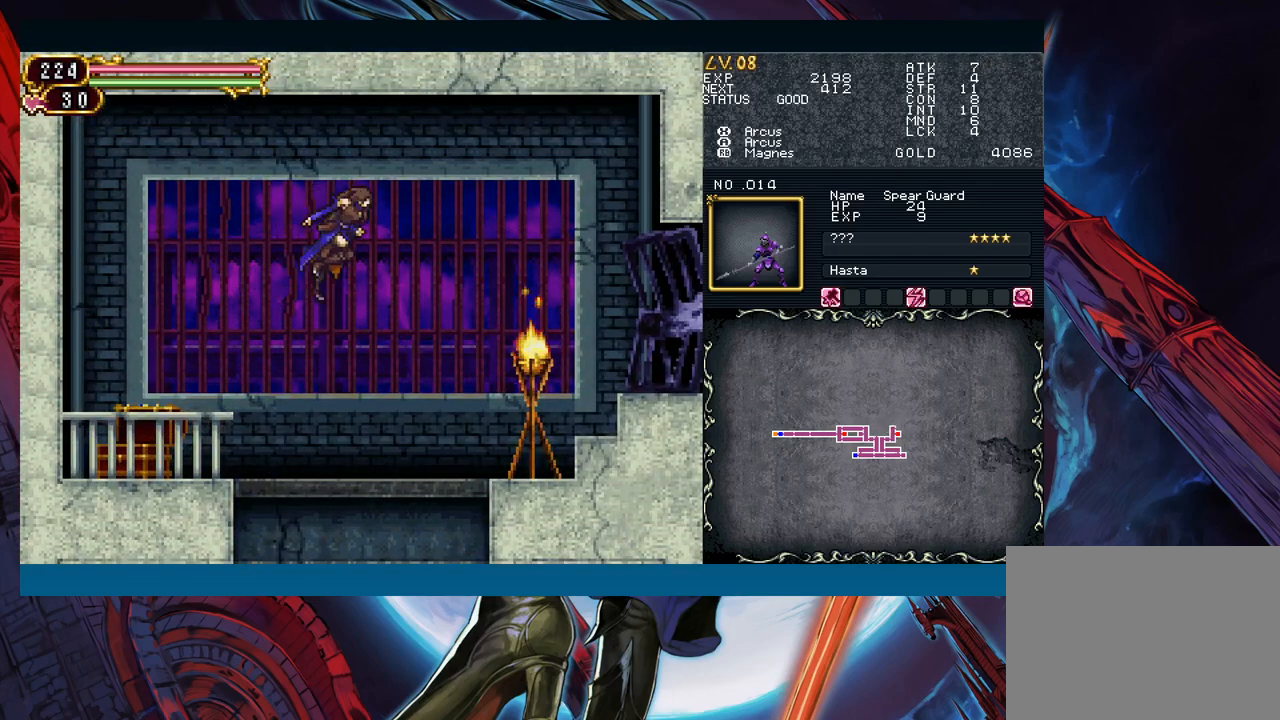
{"buttons": ["R1"], "left_stick": "down-left", "right_stick": "center", "events": [[167, "R1", "down"], [217, "left_stick", "down-left"], [233, "B", "up"]]}
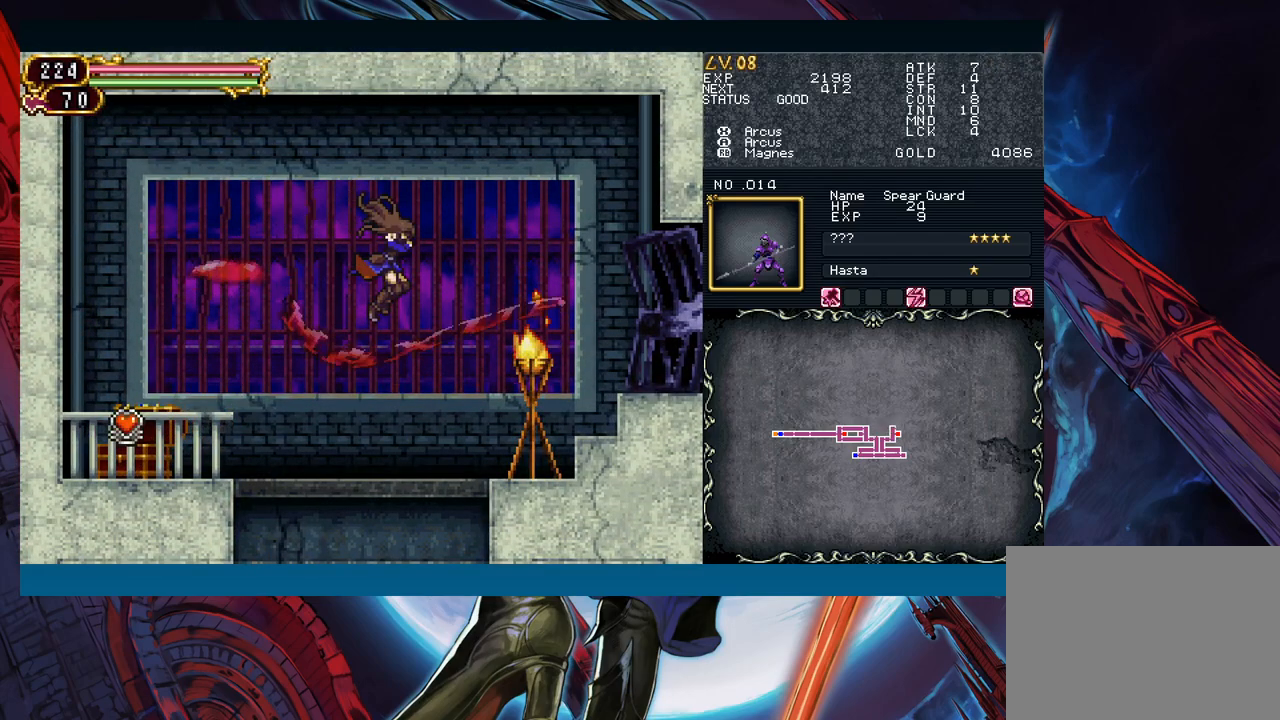
{"buttons": ["R1"], "left_stick": "down-left", "right_stick": "center", "events": []}
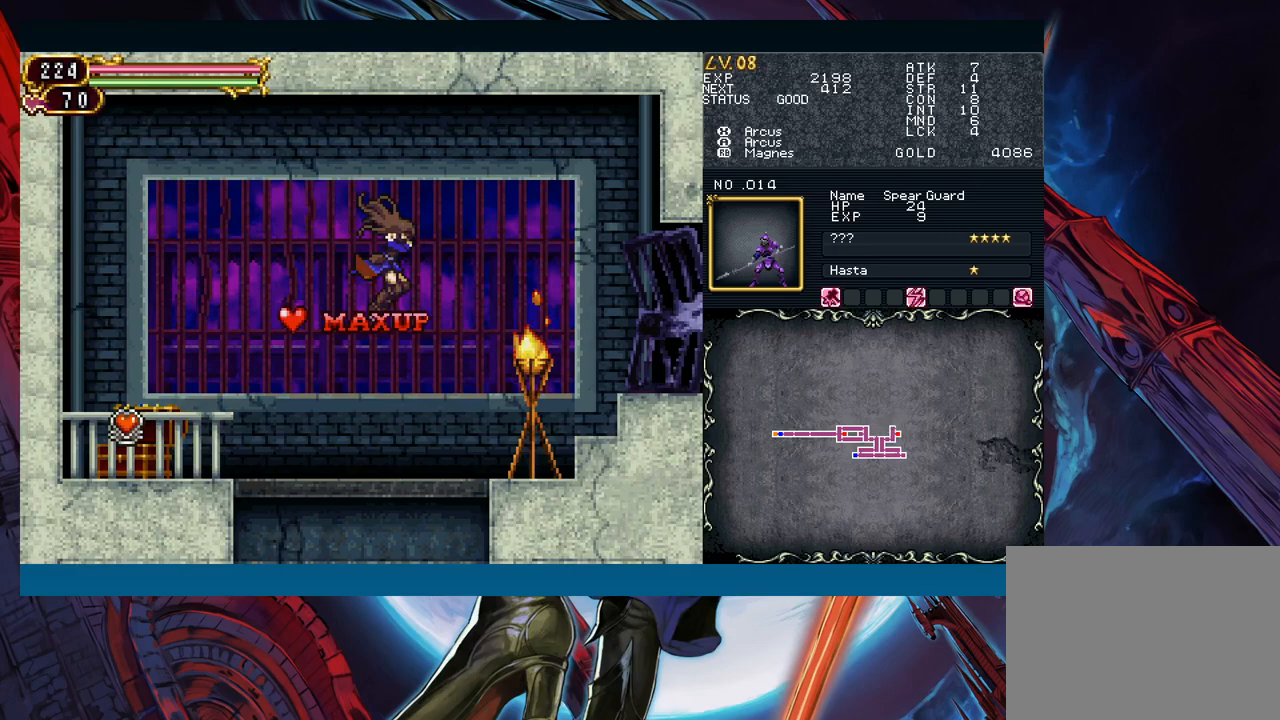
{"buttons": ["R1"], "left_stick": "down-left", "right_stick": "center", "events": []}
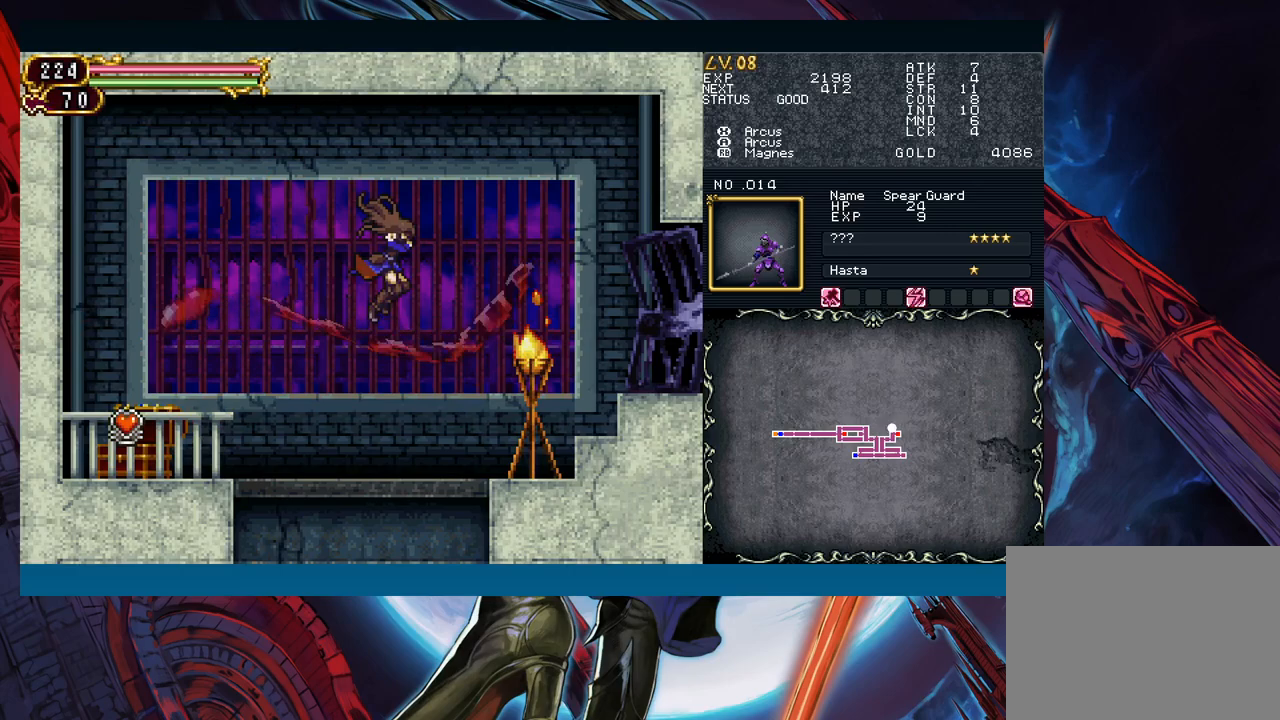
{"buttons": ["R1"], "left_stick": "down-left", "right_stick": "center", "events": [[100, "left_stick", "down-right"], [233, "left_stick", "down-left"]]}
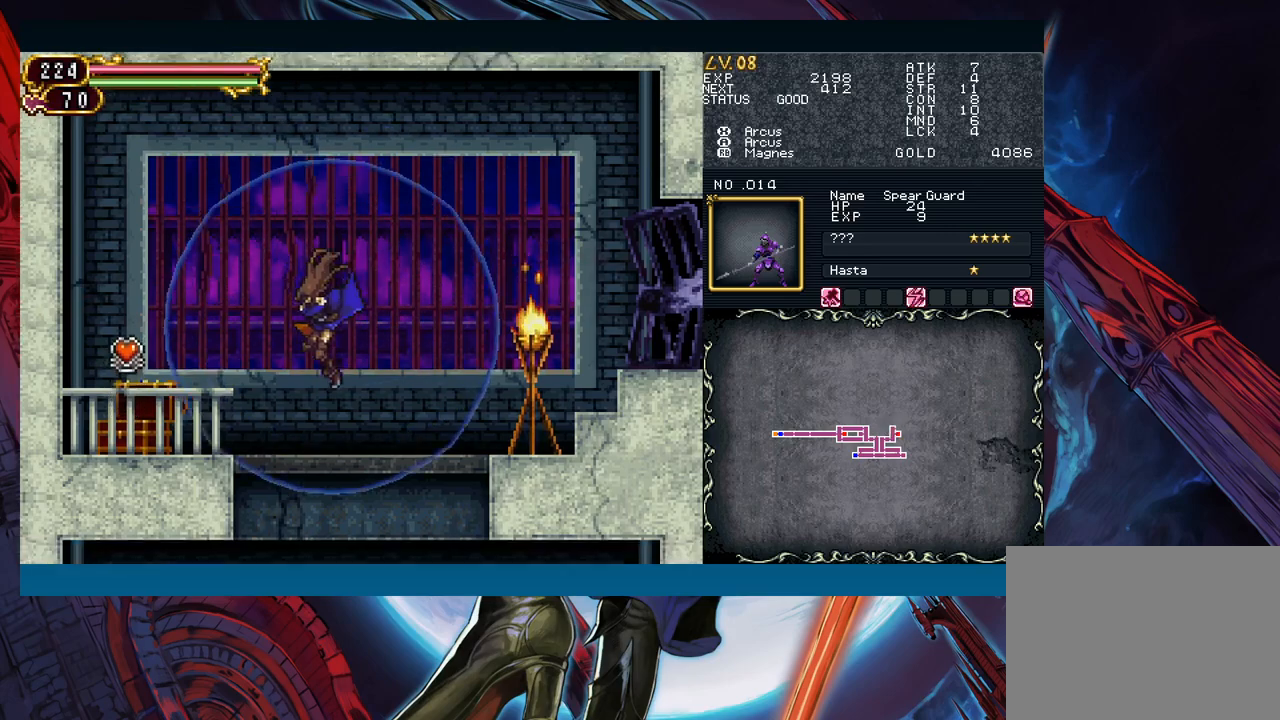
{"buttons": ["R1"], "left_stick": "down-left", "right_stick": "center", "events": [[67, "left_stick", "down"], [317, "left_stick", "down-left"]]}
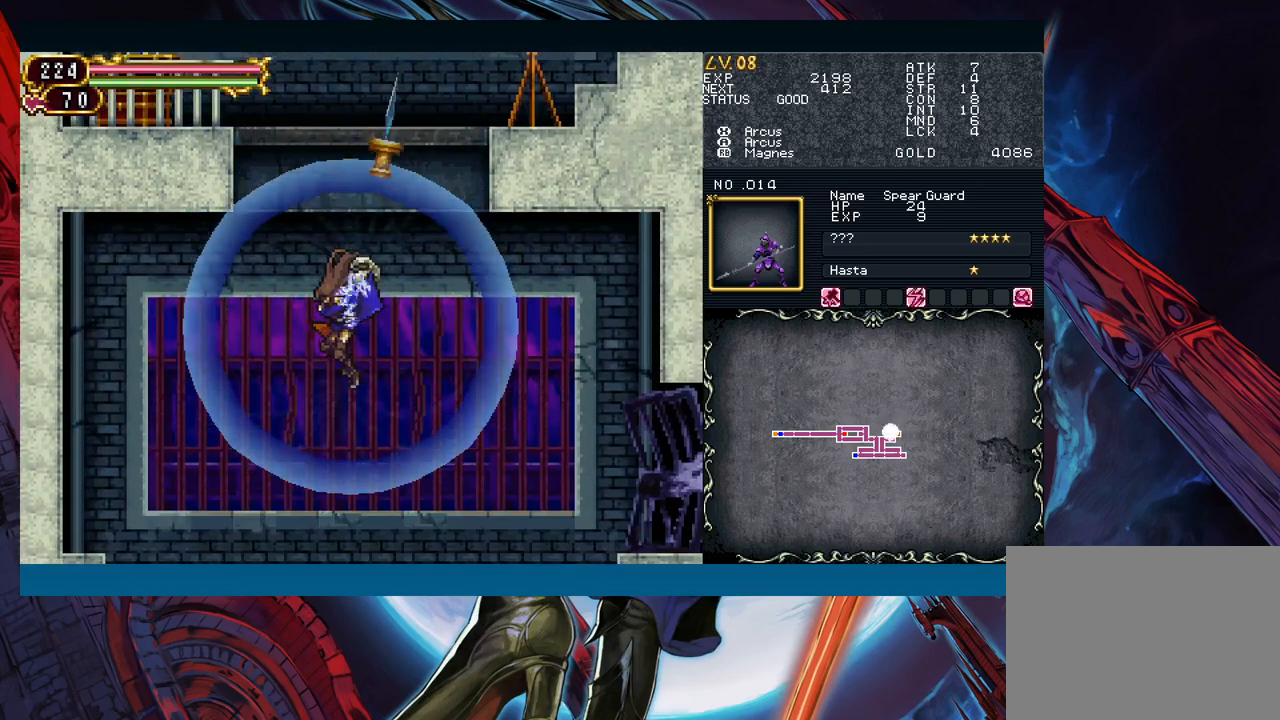
{"buttons": [], "left_stick": "center", "right_stick": "center", "events": [[133, "R1", "up"], [150, "left_stick", "center"]]}
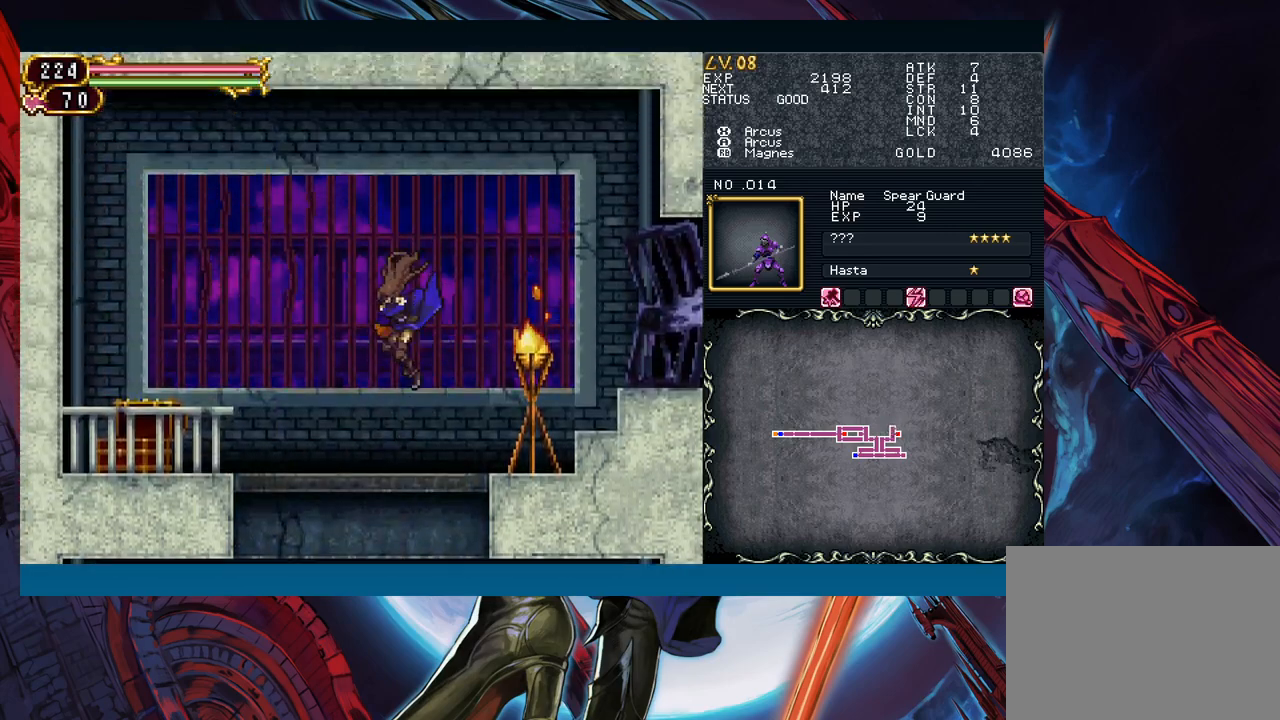
{"buttons": [], "left_stick": "center", "right_stick": "center", "events": [[67, "left_stick", "right"], [383, "left_stick", "center"]]}
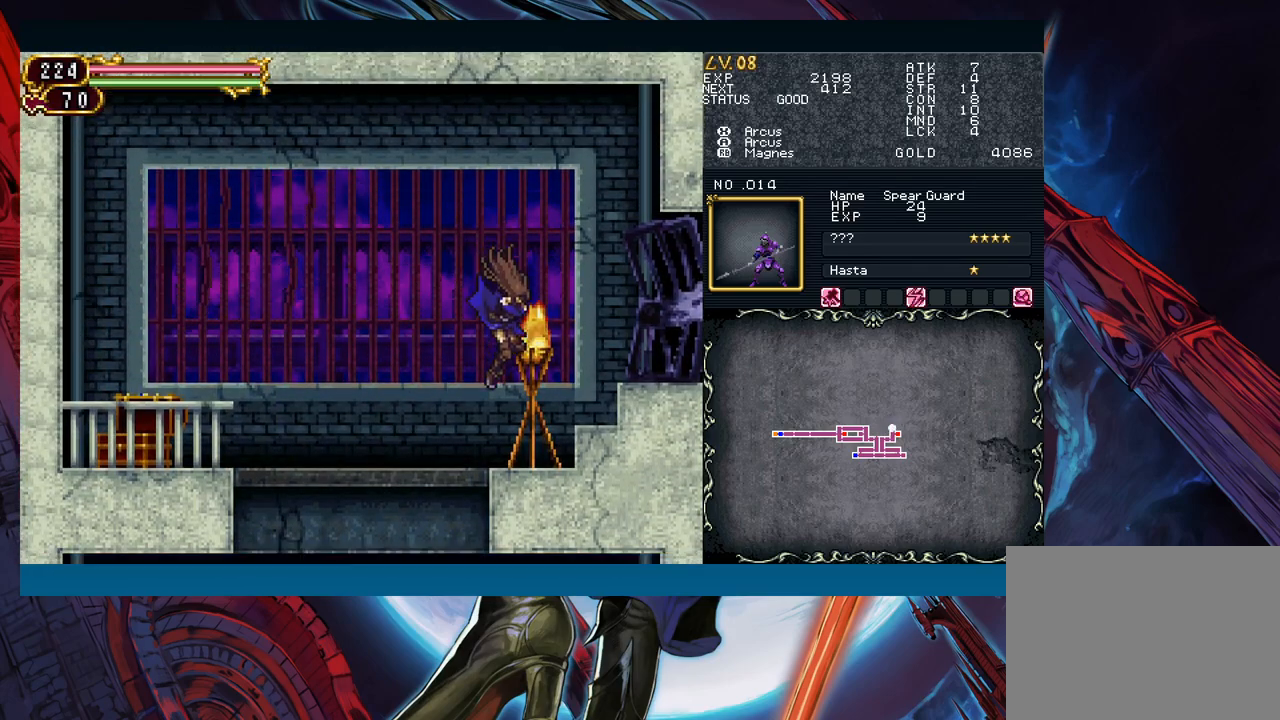
{"buttons": [], "left_stick": "center", "right_stick": "center", "events": [[17, "A", "down"], [100, "A", "up"], [117, "left_stick", "right"], [417, "left_stick", "center"]]}
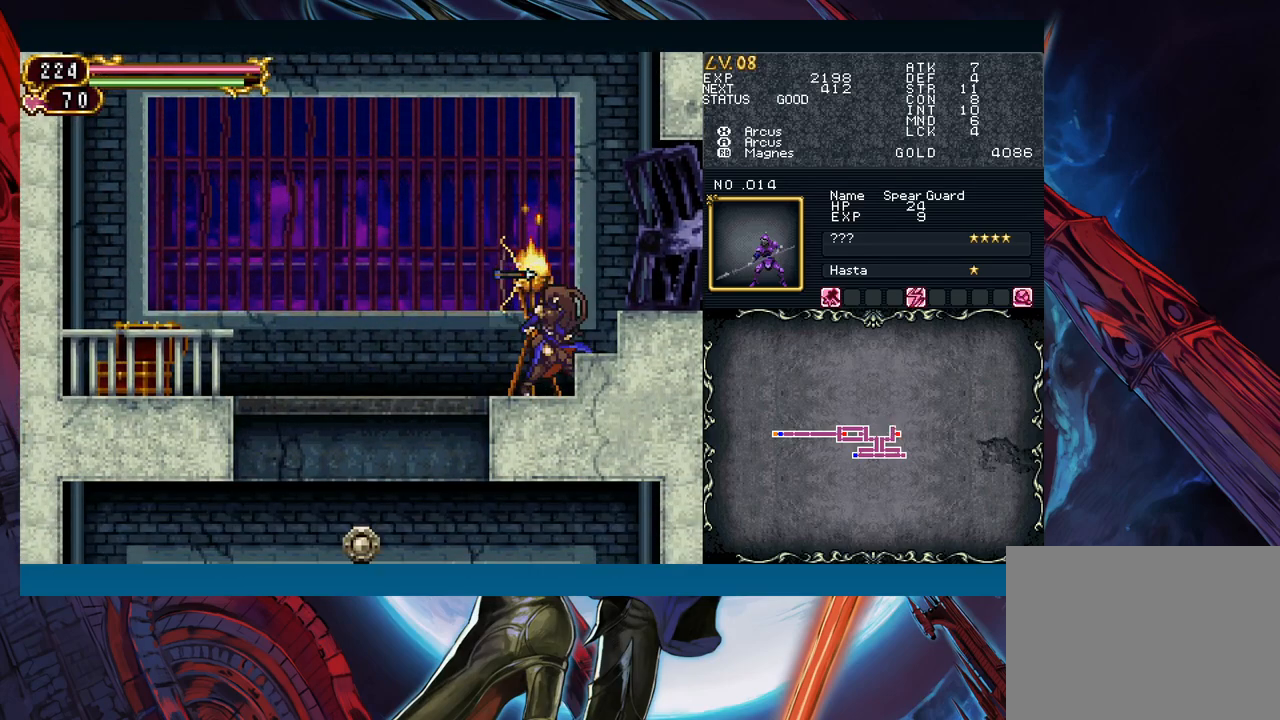
{"buttons": ["B"], "left_stick": "right", "right_stick": "center", "events": [[200, "left_stick", "left"], [350, "B", "down"], [367, "left_stick", "right"]]}
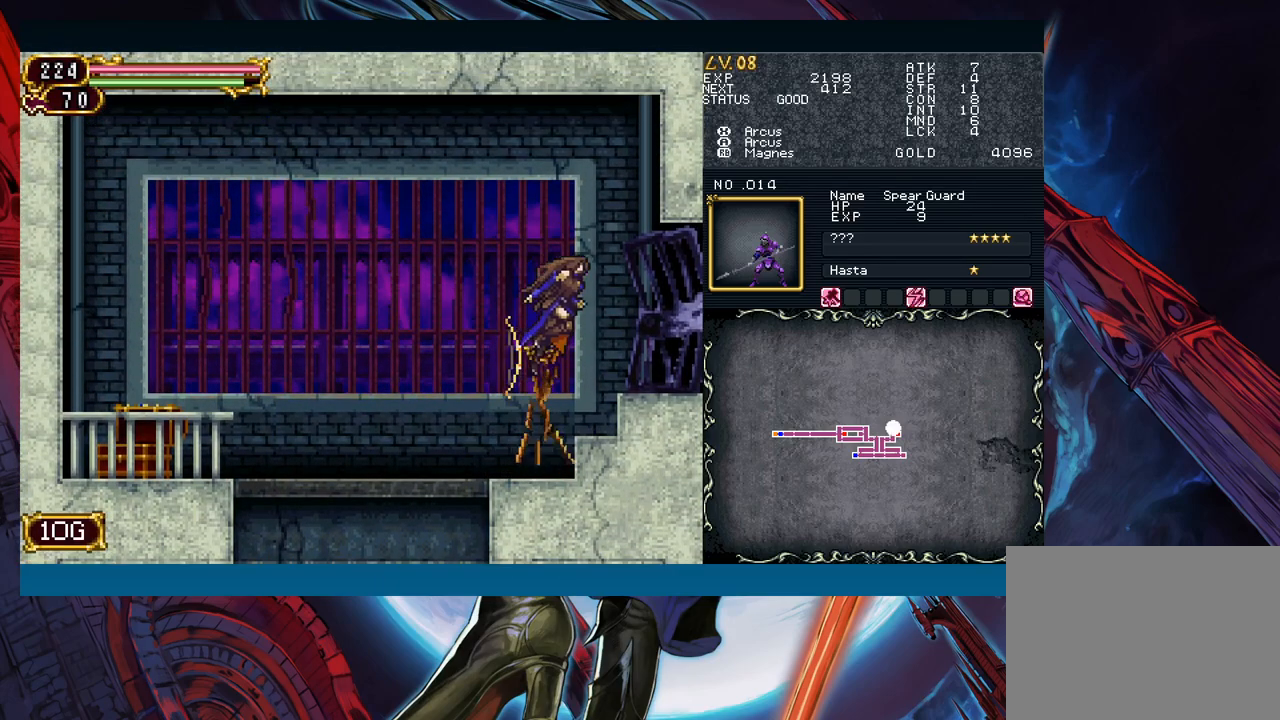
{"buttons": [], "left_stick": "right", "right_stick": "center", "events": [[150, "B", "up"]]}
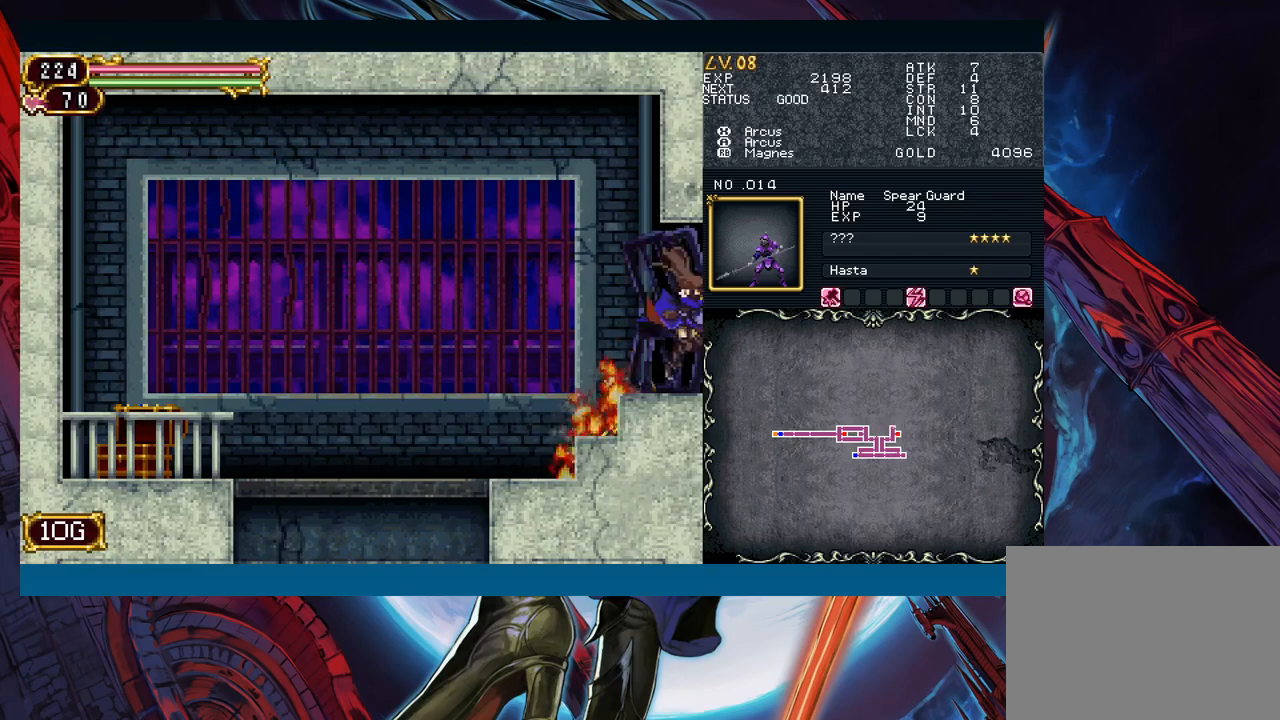
{"buttons": [], "left_stick": "right", "right_stick": "center", "events": []}
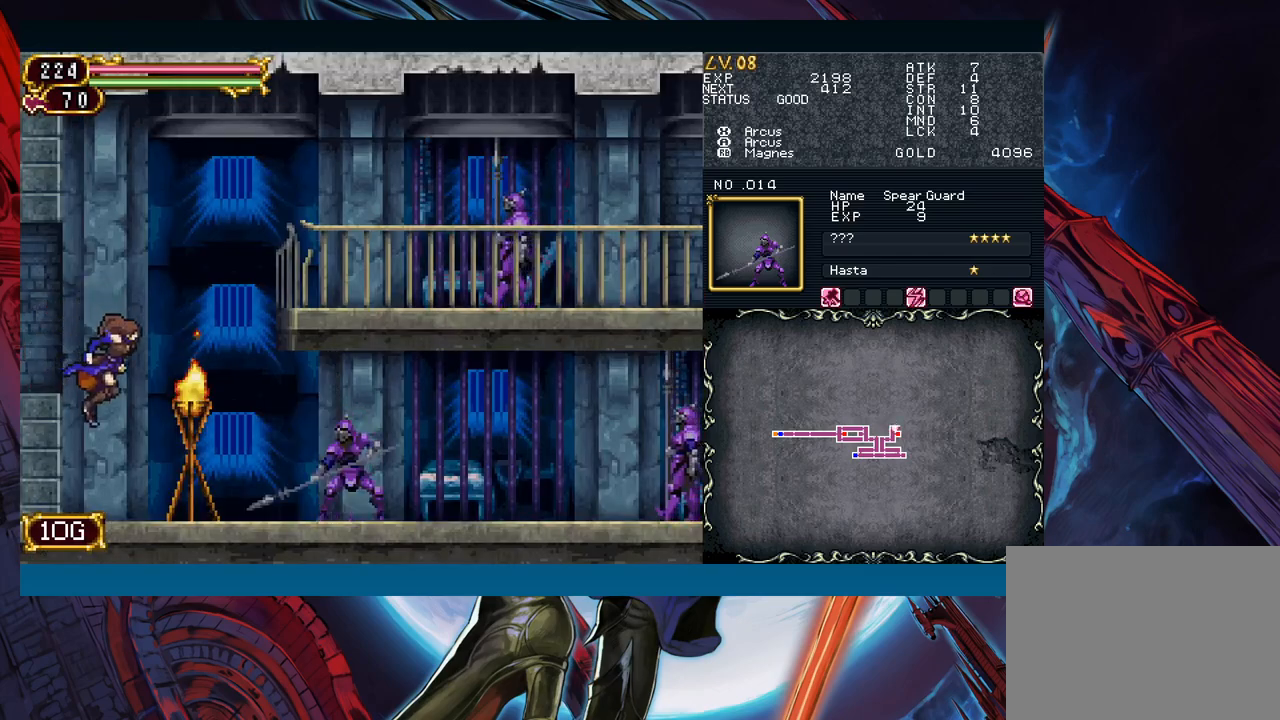
{"buttons": [], "left_stick": "center", "right_stick": "center", "events": [[300, "left_stick", "center"], [333, "A", "down"], [433, "A", "up"]]}
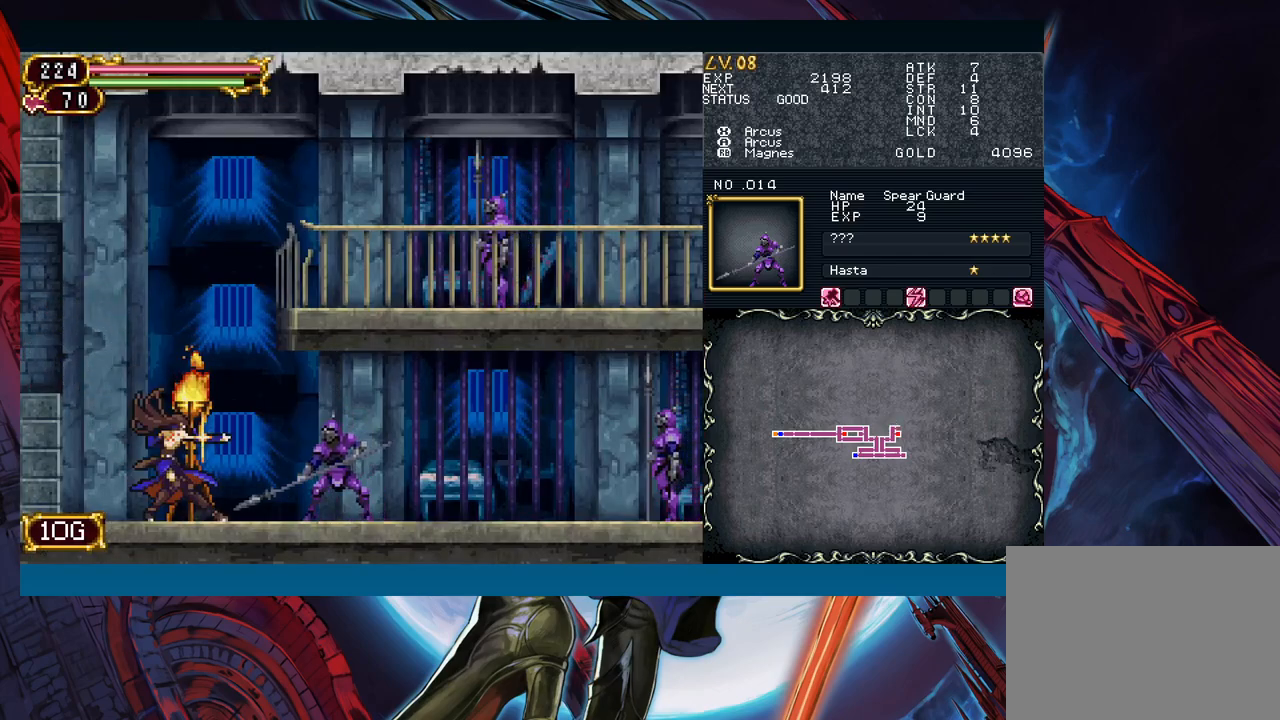
{"buttons": ["A"], "left_stick": "center", "right_stick": "center", "events": [[17, "X", "down"], [100, "X", "up"], [150, "A", "down"], [233, "A", "up"], [300, "X", "down"], [383, "X", "up"], [483, "A", "down"]]}